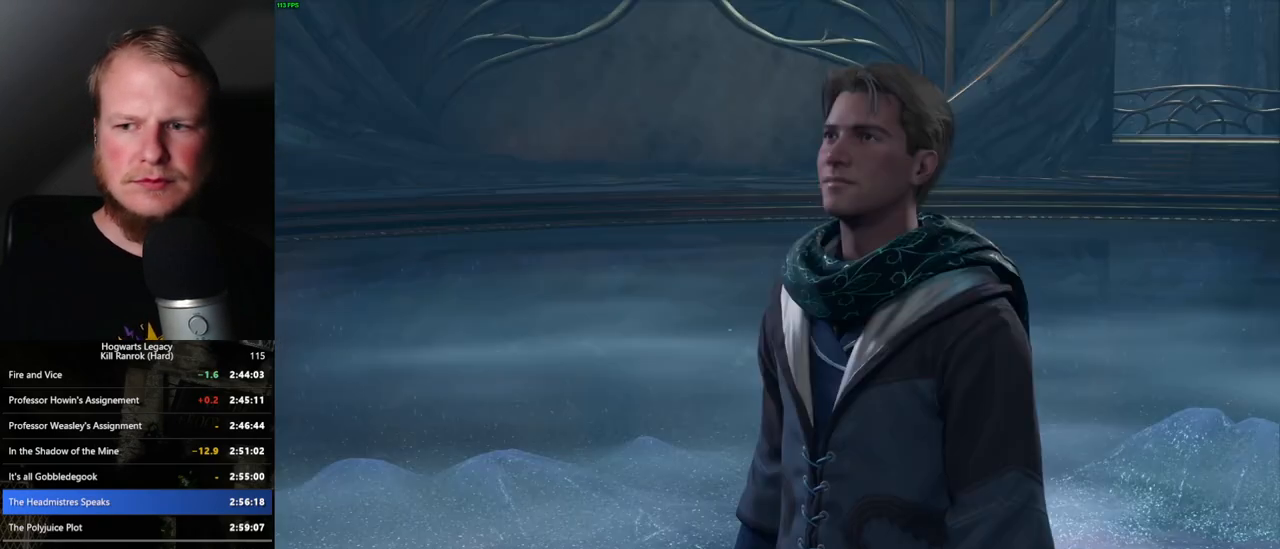
Gameplay with keyboard and mouse; each line is a JSON object with the keys and mouse buttons held at the frame after it. "events" lists presses ("down") and releases ("up") of ".", "/", "0", "1", "2", "3", "4", "5", "6", "7", "8", "9", "a", "alt_l", "alt_r", "b", "backslash", "backspace", "c", "caps_lock", "comma", "ctrl_l", "ctrl_r", "d", "e", "equals", "escape", "f", "f1", "f10", "f11", "f12", "f2", "f3", "f4", "f5", "f6", "f7", "f8", "f9", "g", "h", "i", "j", "k", "l", "lbracket", "m", "minus", "n", "o", "p", "q", "quote", "r", "rbracket", "return", "s", "semicolon", "shift_l", "shift_r", "space", "super", "super_r", "t", "tab", "tilde", "u", "v", "w", "x", "y", "z", "mouse_left", "mouse_right", "mouse_mb4" and "mouse_mb5" between this image and that frame as [ms after this image, input, new state], when the widget could be followed in between; "mouse_wheel" appears only as held states. "mouse_left", "mouse_wheel", "mouse_right", "mouse_mb4", "mouse_mb5" = the "left", "wheel", "right", "mb4", "mb5" buttons of the "mouse" list. No other keys are recorded. "wheel" means that the mouse wheel is clicked or scrolled. Mouse movement is not recorded.
{"keys": [], "mouse": [], "events": [[17, "q", "up"], [33, "space", "up"], [100, "q", "down"], [117, "space", "down"], [167, "space", "up"], [183, "q", "up"], [267, "q", "down"], [267, "space", "down"], [333, "q", "up"], [333, "space", "up"], [417, "q", "down"], [433, "space", "down"], [483, "q", "up"], [483, "space", "up"]]}
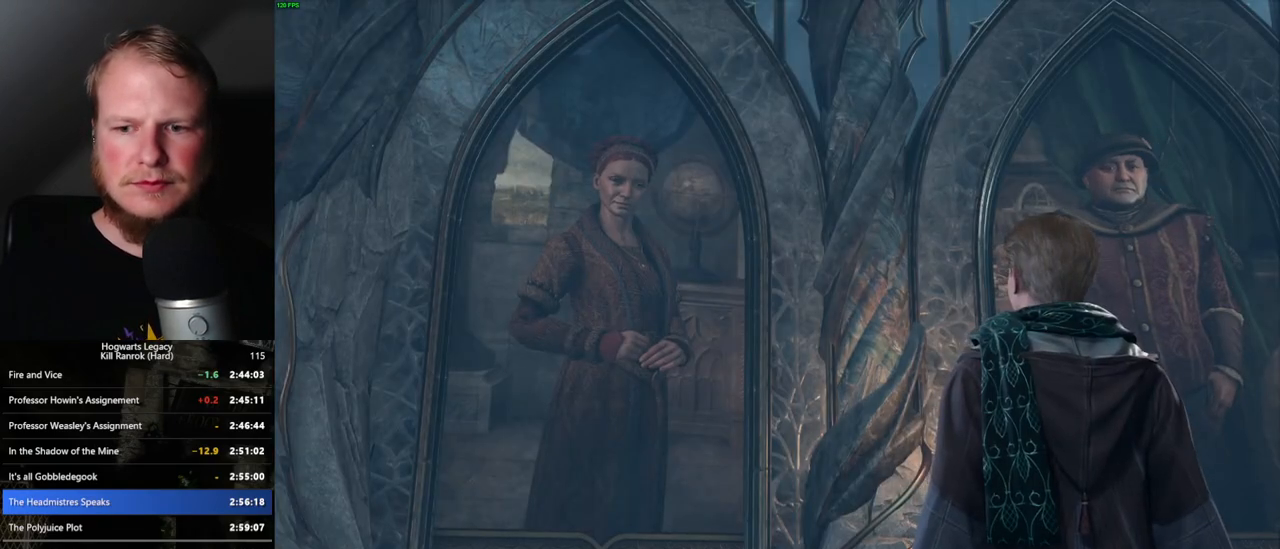
{"keys": [], "mouse": [], "events": [[67, "q", "down"], [83, "space", "down"], [150, "q", "up"], [150, "space", "up"], [233, "q", "down"], [250, "space", "down"], [300, "space", "up"], [317, "q", "up"], [383, "q", "down"], [383, "space", "down"], [450, "q", "up"], [450, "space", "up"]]}
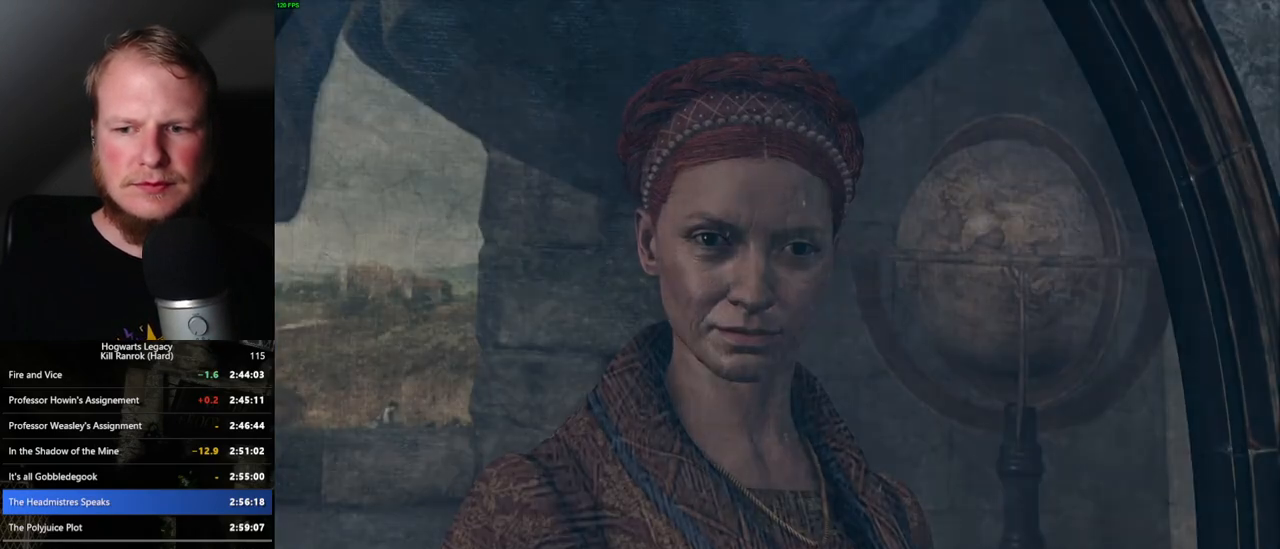
{"keys": [], "mouse": [], "events": [[33, "q", "down"], [50, "space", "down"], [100, "space", "up"], [117, "q", "up"], [200, "q", "down"], [200, "space", "down"], [267, "q", "up"], [283, "space", "up"], [367, "q", "down"], [367, "space", "down"], [400, "q", "up"], [417, "space", "up"]]}
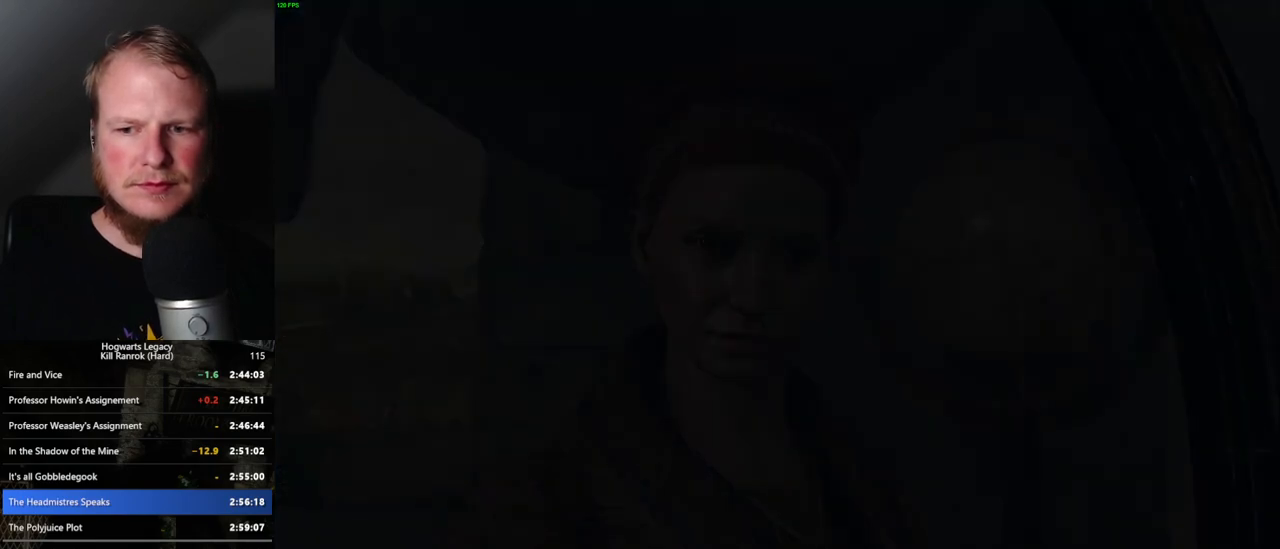
{"keys": ["q"], "mouse": [], "events": [[200, "q", "down"]]}
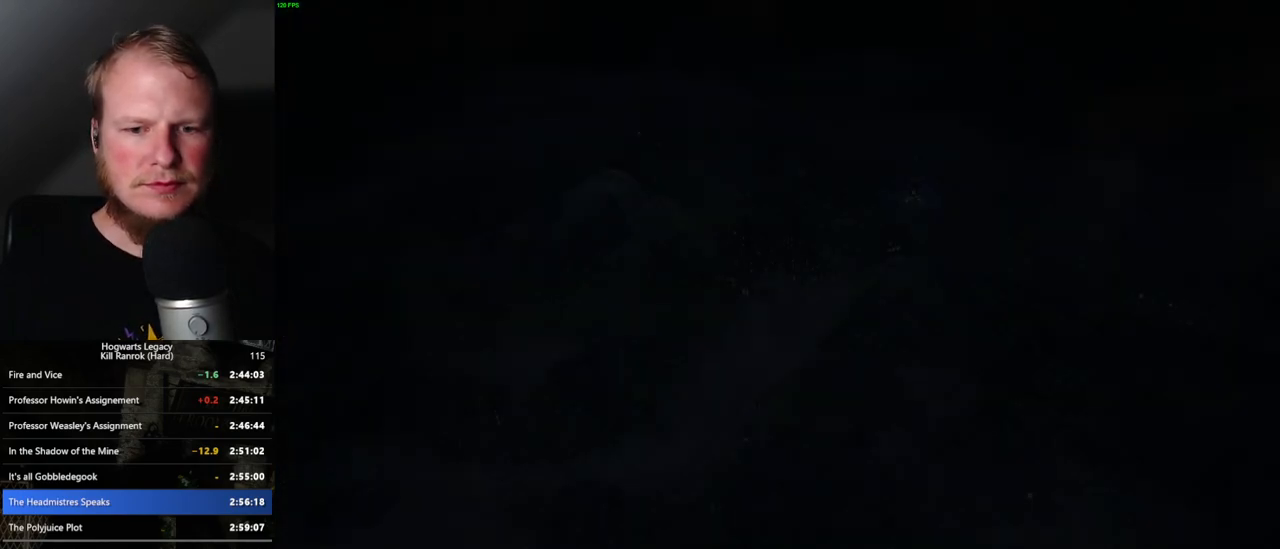
{"keys": ["q"], "mouse": [], "events": [[50, "q", "up"], [117, "q", "down"], [417, "q", "up"], [500, "q", "down"]]}
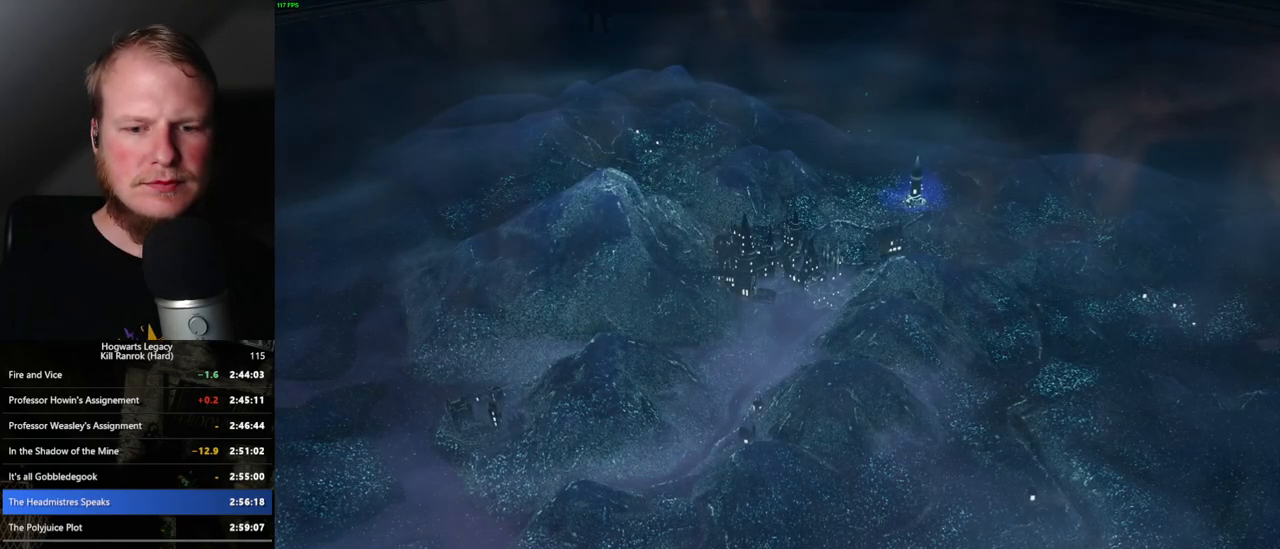
{"keys": [], "mouse": [], "events": [[200, "space", "down"], [267, "q", "up"], [267, "space", "up"], [367, "q", "down"], [383, "space", "down"], [450, "q", "up"], [450, "space", "up"]]}
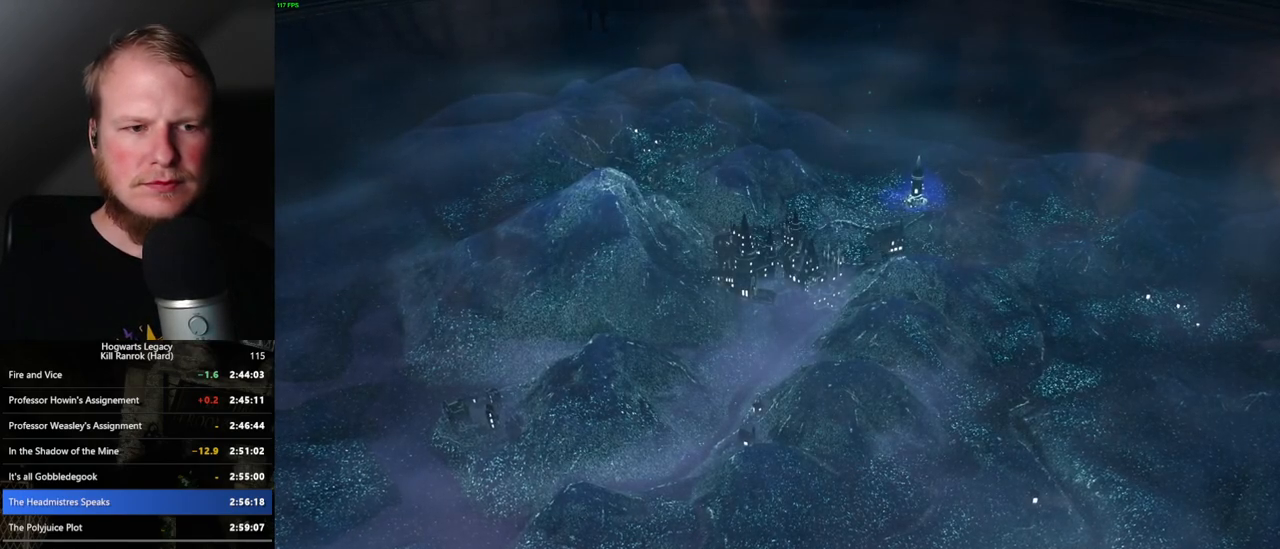
{"keys": [], "mouse": [], "events": [[33, "q", "down"], [33, "space", "down"], [100, "q", "up"], [100, "space", "up"], [167, "q", "down"], [183, "space", "down"], [267, "q", "up"], [283, "space", "up"], [350, "q", "down"], [367, "space", "down"], [433, "q", "up"], [433, "space", "up"]]}
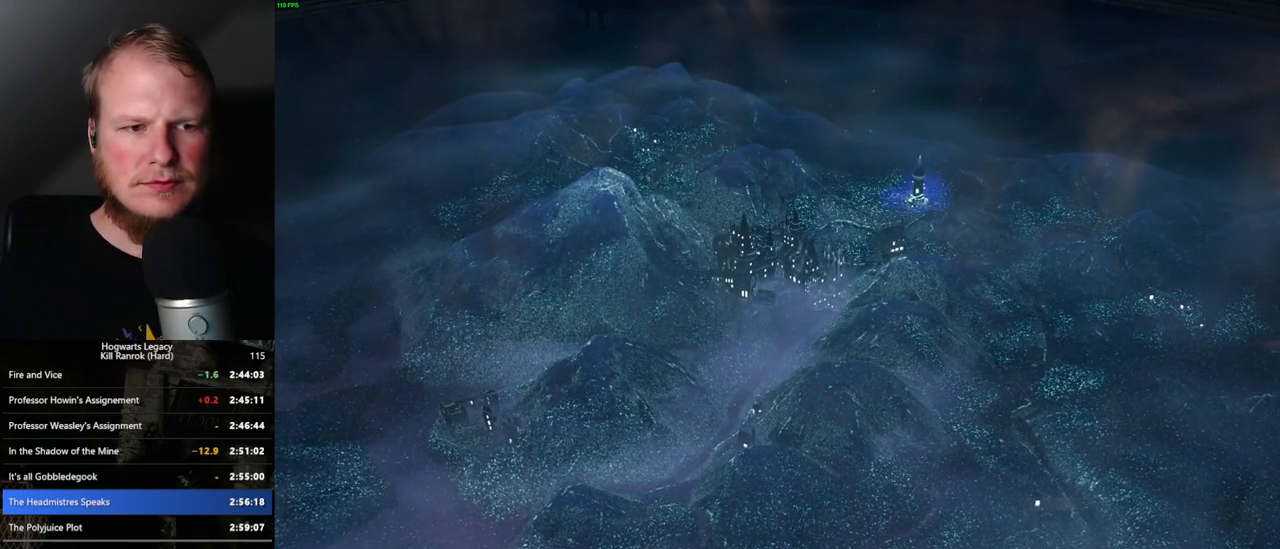
{"keys": ["q", "space"], "mouse": [], "events": [[17, "q", "down"], [33, "space", "down"], [83, "q", "up"], [83, "space", "up"], [167, "q", "down"], [167, "space", "down"], [250, "q", "up"], [250, "space", "up"], [317, "q", "down"], [350, "space", "down"], [383, "space", "up"], [400, "q", "up"], [467, "q", "down"], [500, "space", "down"]]}
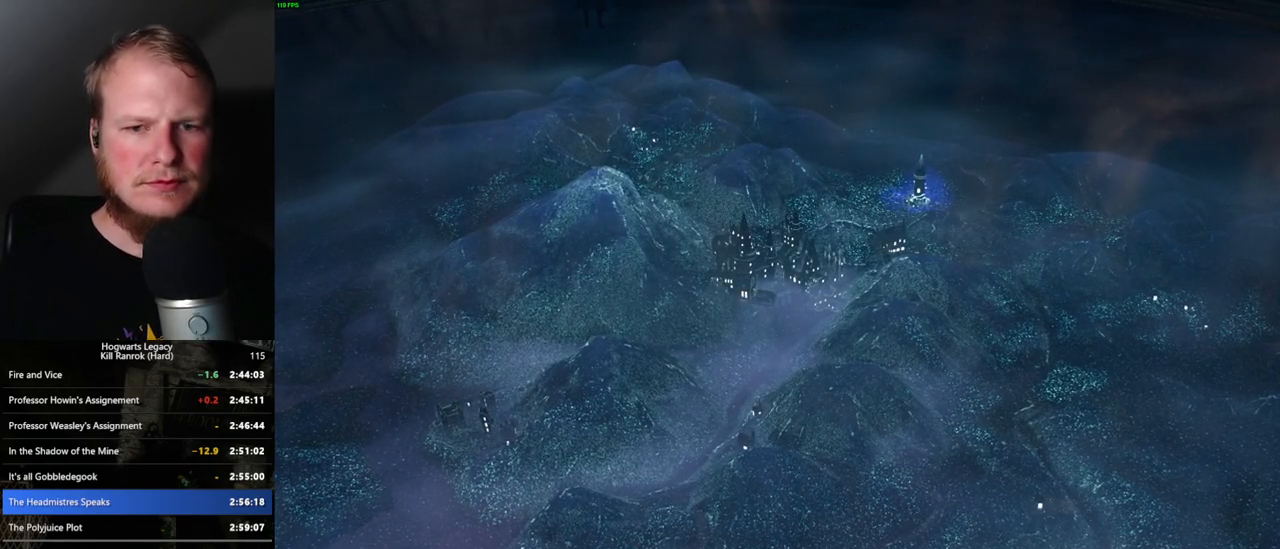
{"keys": ["q", "space"], "mouse": ["wheel"]}
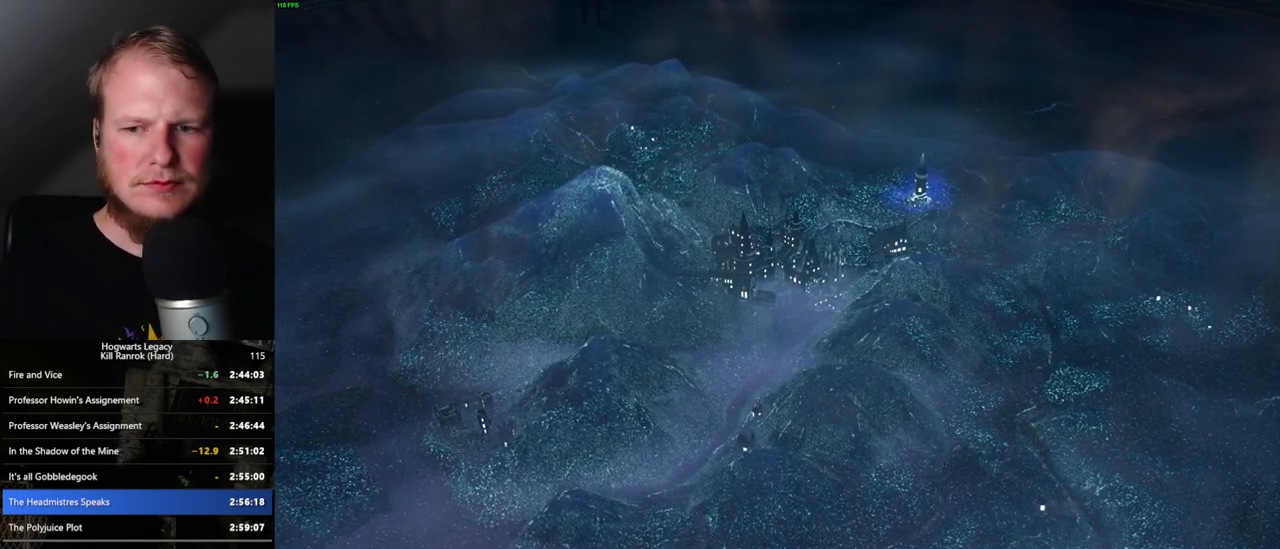
{"keys": ["q", "space"], "mouse": []}
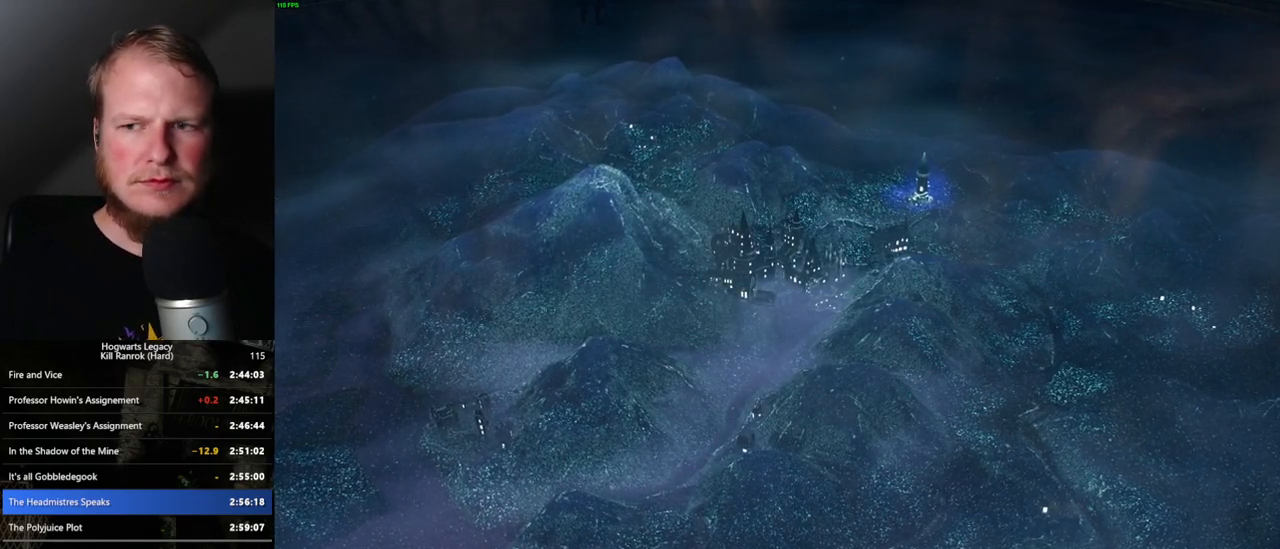
{"keys": [], "mouse": [], "events": [[17, "q", "up"], [33, "space", "up"], [100, "q", "down"], [133, "space", "down"], [200, "q", "up"], [233, "space", "up"], [300, "q", "down"], [300, "space", "down"], [333, "space", "up"], [367, "q", "up"], [433, "space", "down"], [450, "q", "down"], [483, "q", "up"], [500, "space", "up"]]}
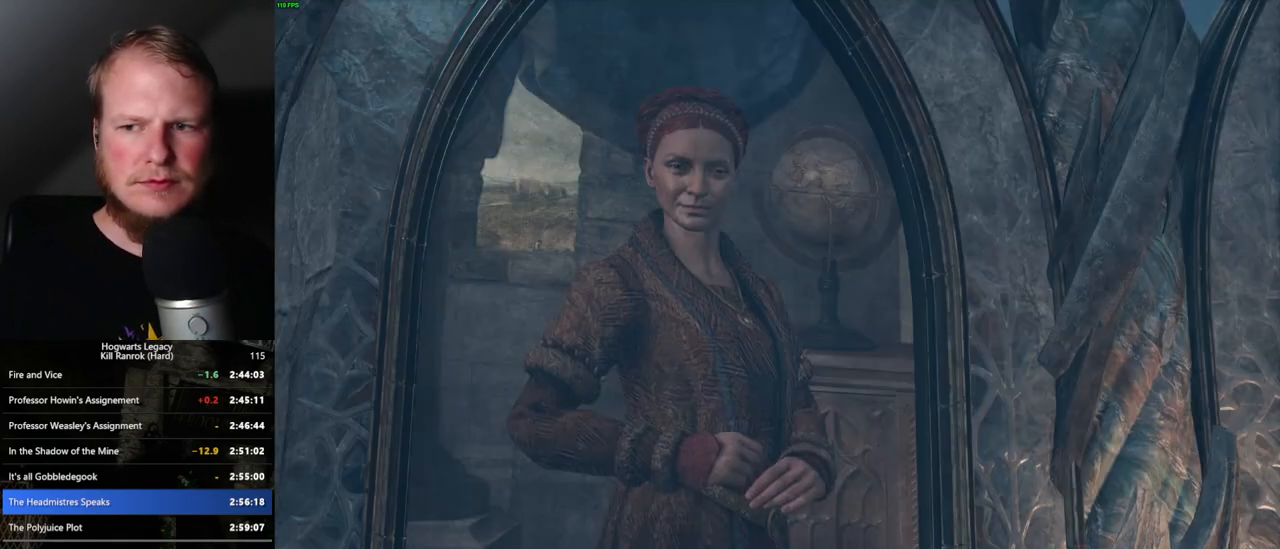
{"keys": [], "mouse": [], "events": [[83, "q", "down"], [100, "space", "down"], [150, "q", "up"], [150, "space", "up"], [250, "q", "down"], [267, "space", "down"], [300, "space", "up"], [317, "q", "up"], [400, "q", "down"], [417, "space", "down"], [467, "q", "up"], [467, "space", "up"]]}
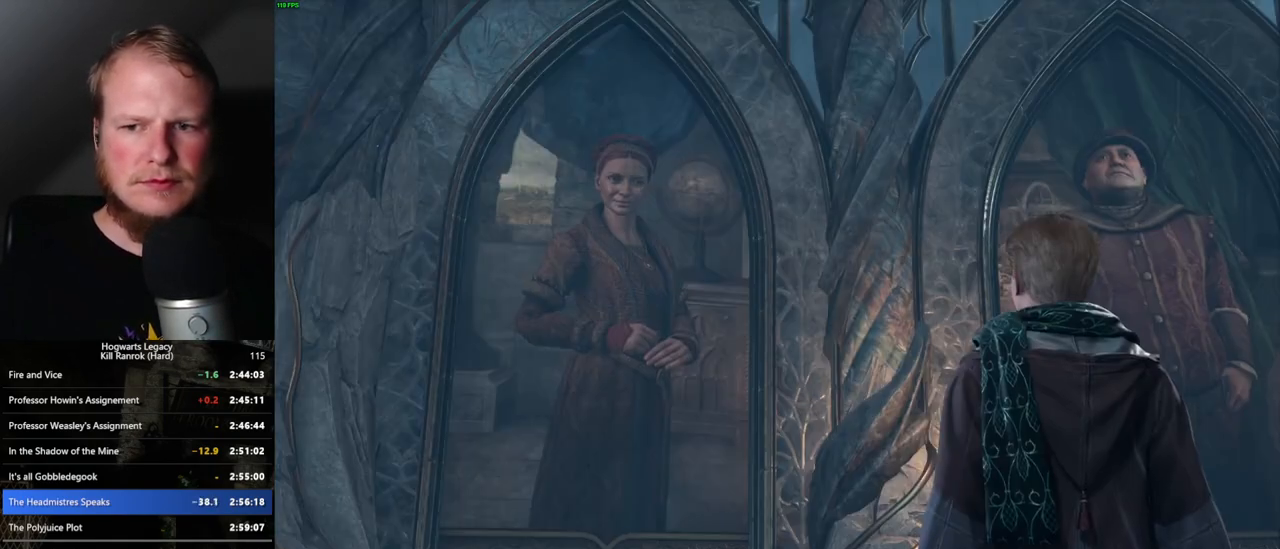
{"keys": [], "mouse": ["wheel"]}
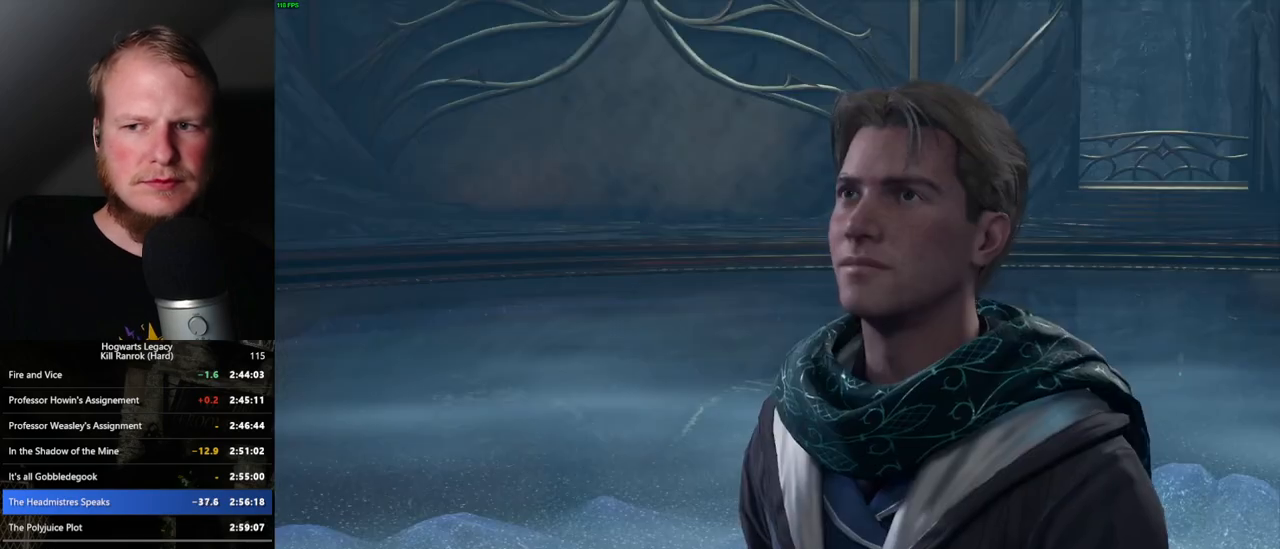
{"keys": ["q"], "mouse": []}
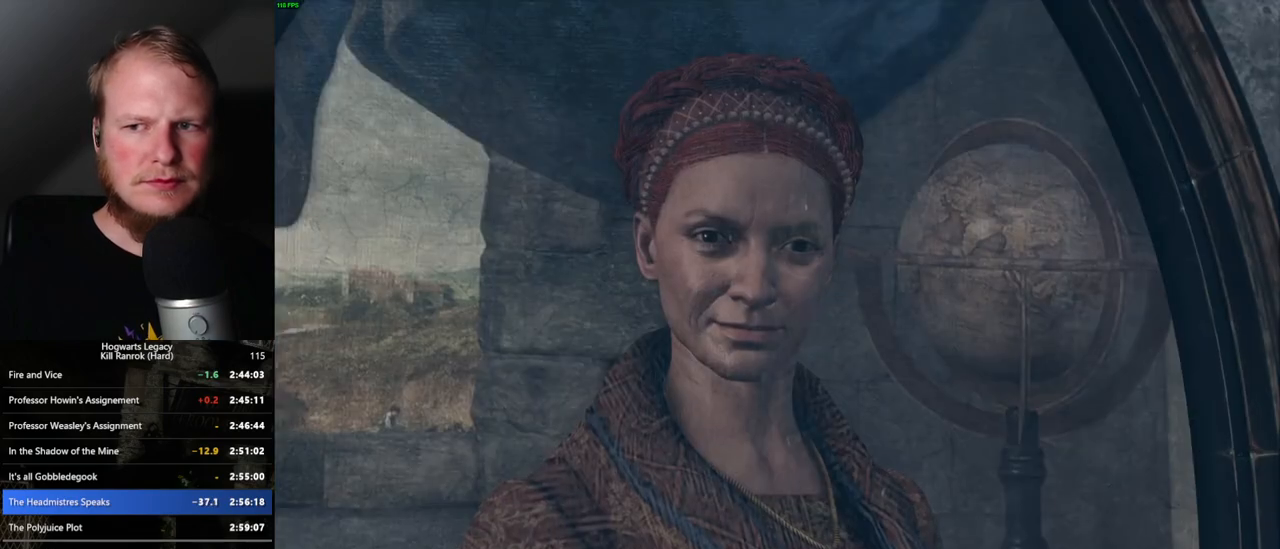
{"keys": ["q", "space"], "mouse": [], "events": [[33, "space", "down"], [67, "space", "up"], [100, "q", "up"], [150, "q", "down"], [183, "space", "down"], [250, "q", "up"], [250, "space", "up"], [333, "q", "down"], [350, "space", "down"], [367, "space", "up"], [400, "q", "up"], [467, "q", "down"], [483, "space", "down"]]}
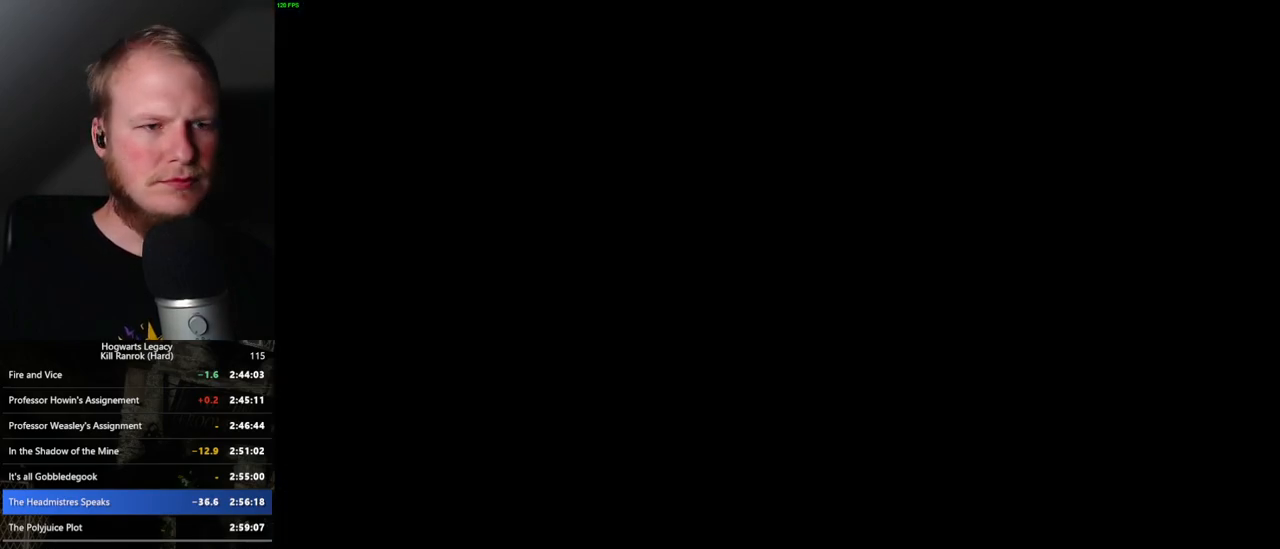
{"keys": [], "mouse": [], "events": [[33, "space", "up"], [50, "q", "up"]]}
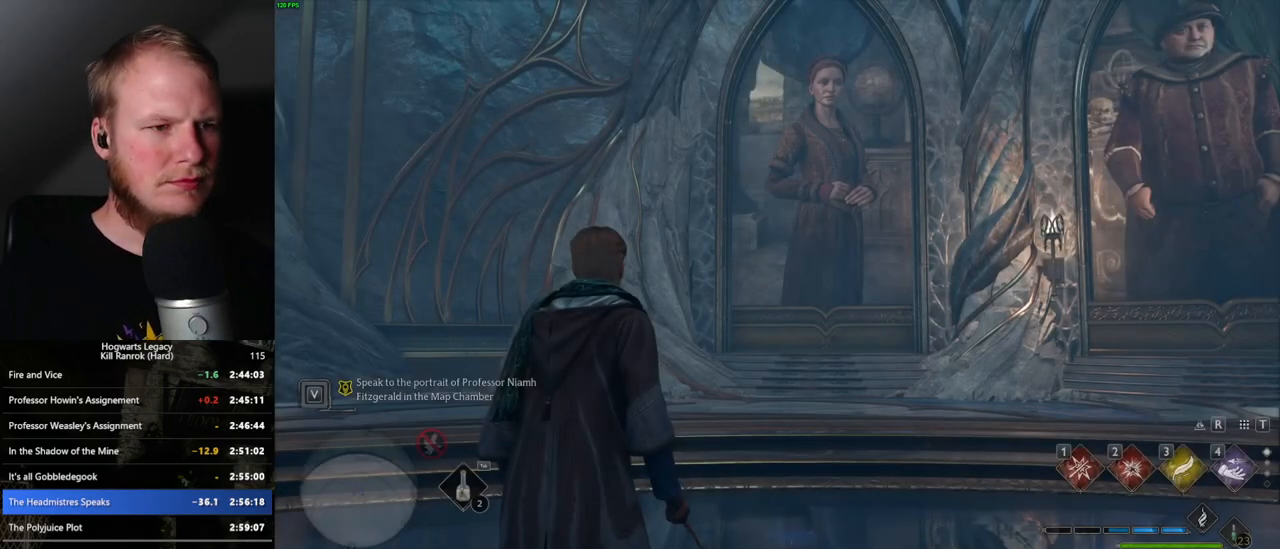
{"keys": ["m"], "mouse": [], "events": [[417, "m", "down"]]}
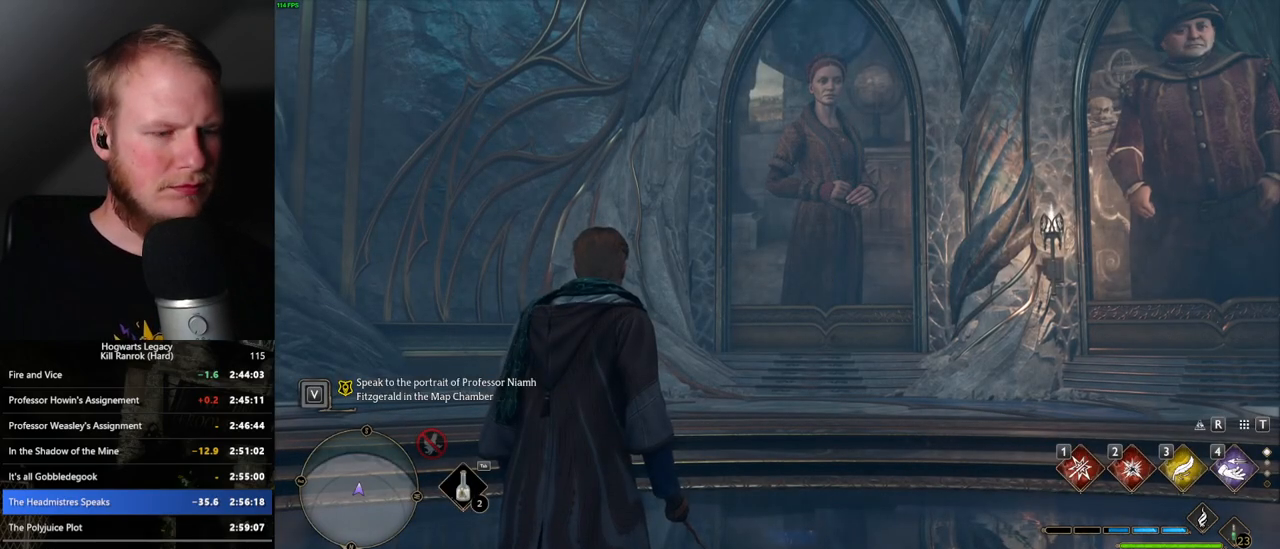
{"keys": [], "mouse": [], "events": [[50, "m", "up"]]}
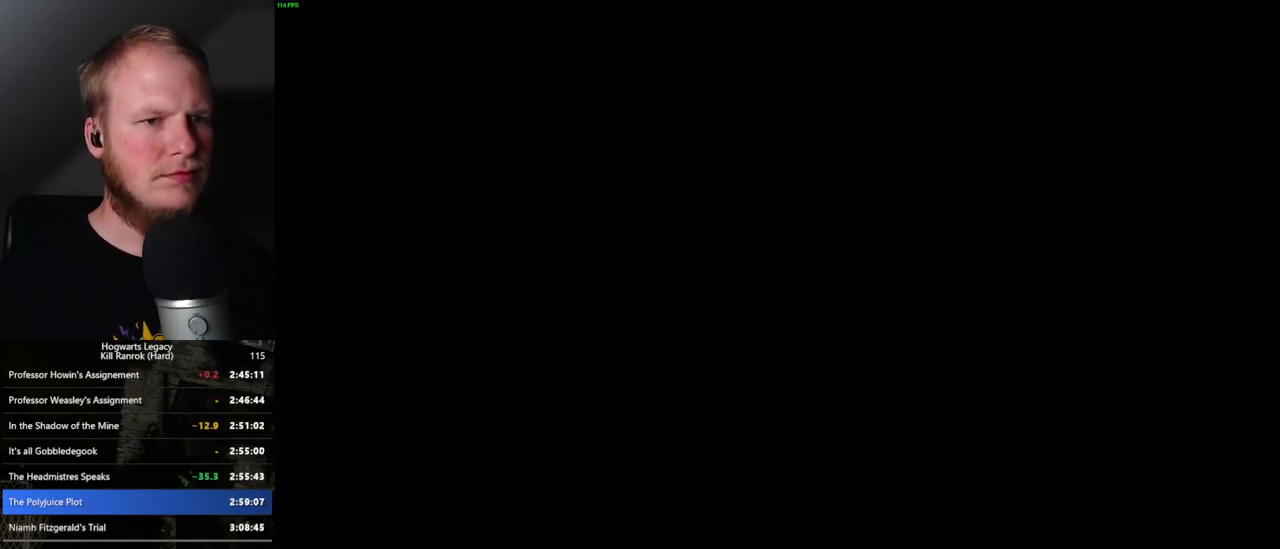
{"keys": [], "mouse": [], "events": []}
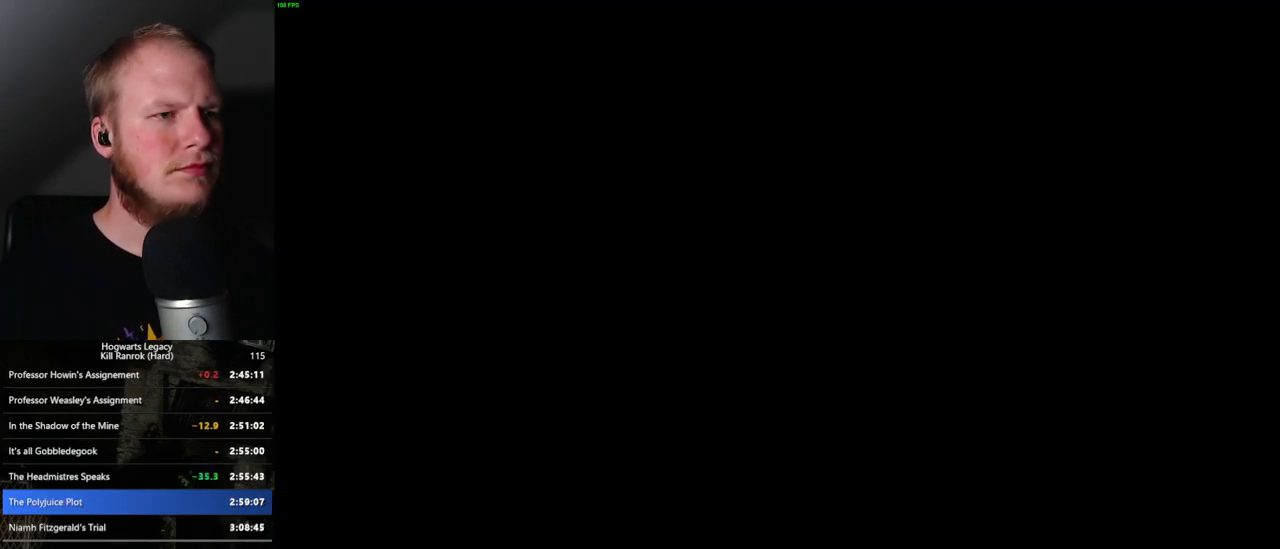
{"keys": [], "mouse": [], "events": []}
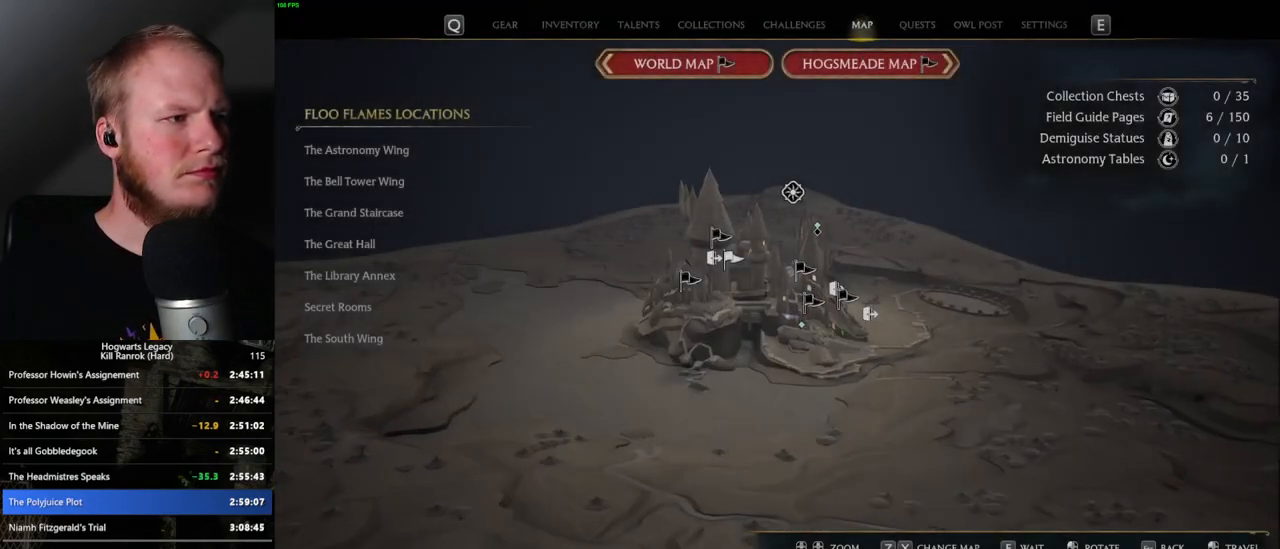
{"keys": [], "mouse": [], "events": []}
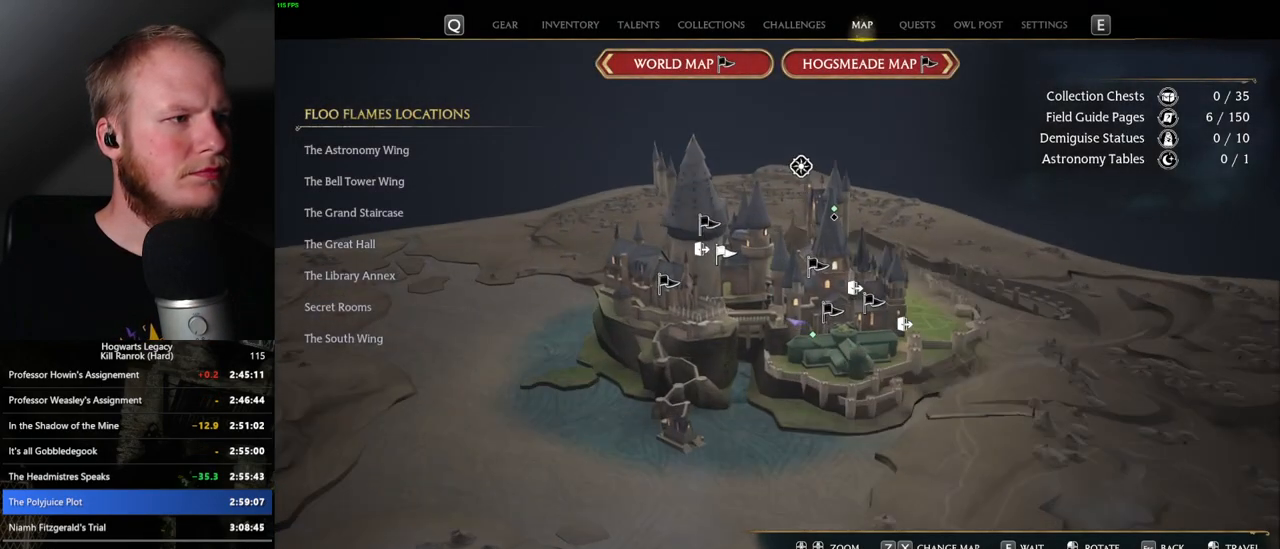
{"keys": [], "mouse": [], "events": []}
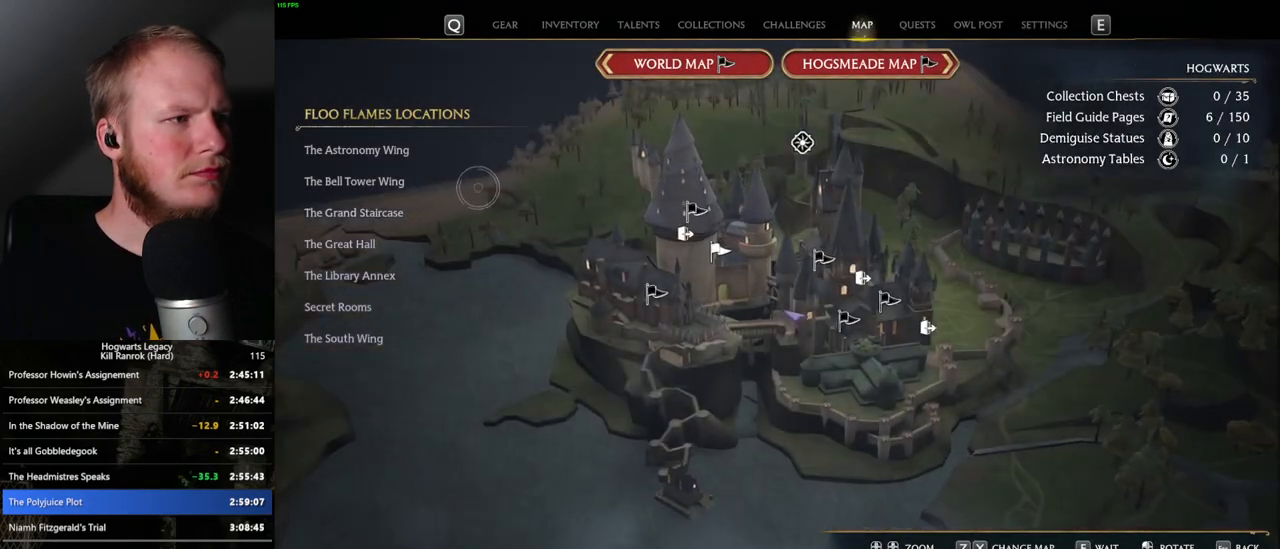
{"keys": [], "mouse": [], "events": [[350, "mouse_left", "down"], [467, "mouse_left", "up"]]}
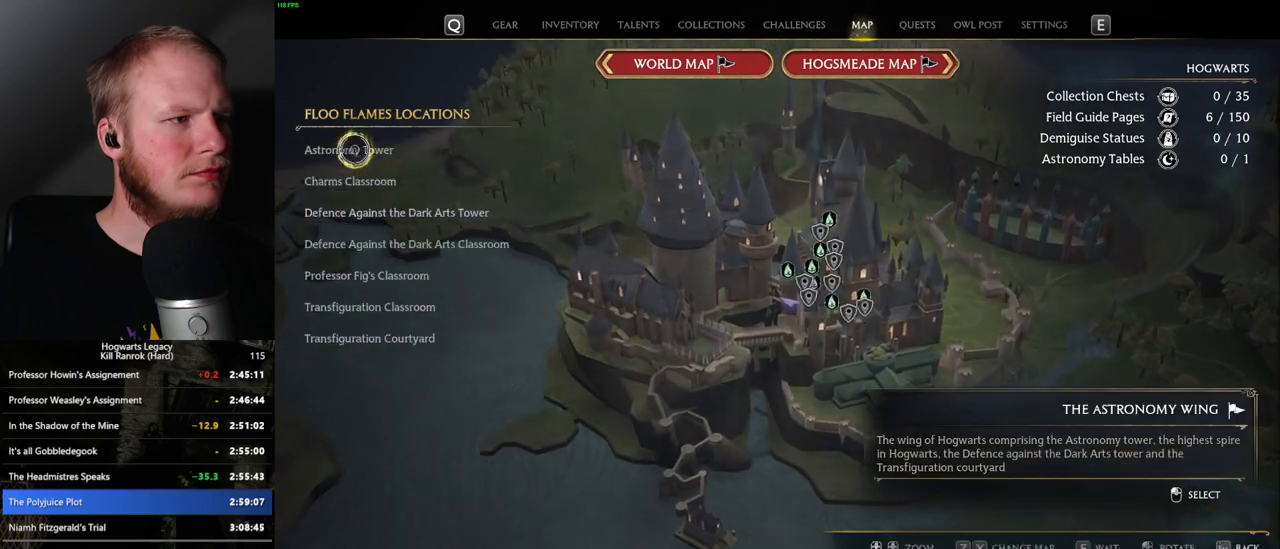
{"keys": [], "mouse": [], "events": []}
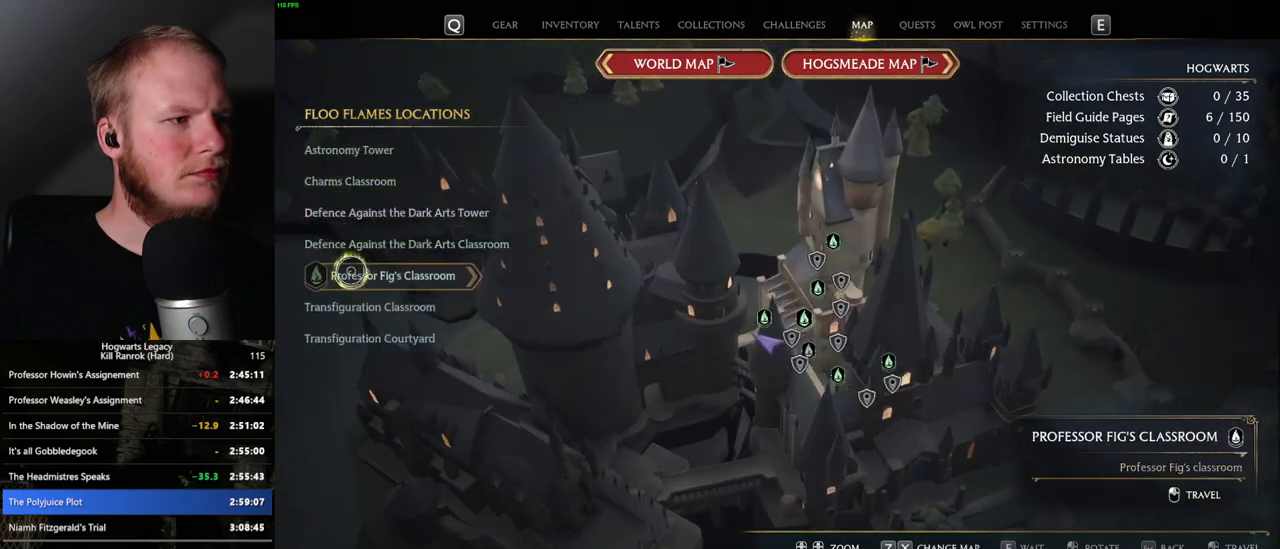
{"keys": [], "mouse": [], "events": [[67, "mouse_left", "down"], [200, "mouse_left", "up"]]}